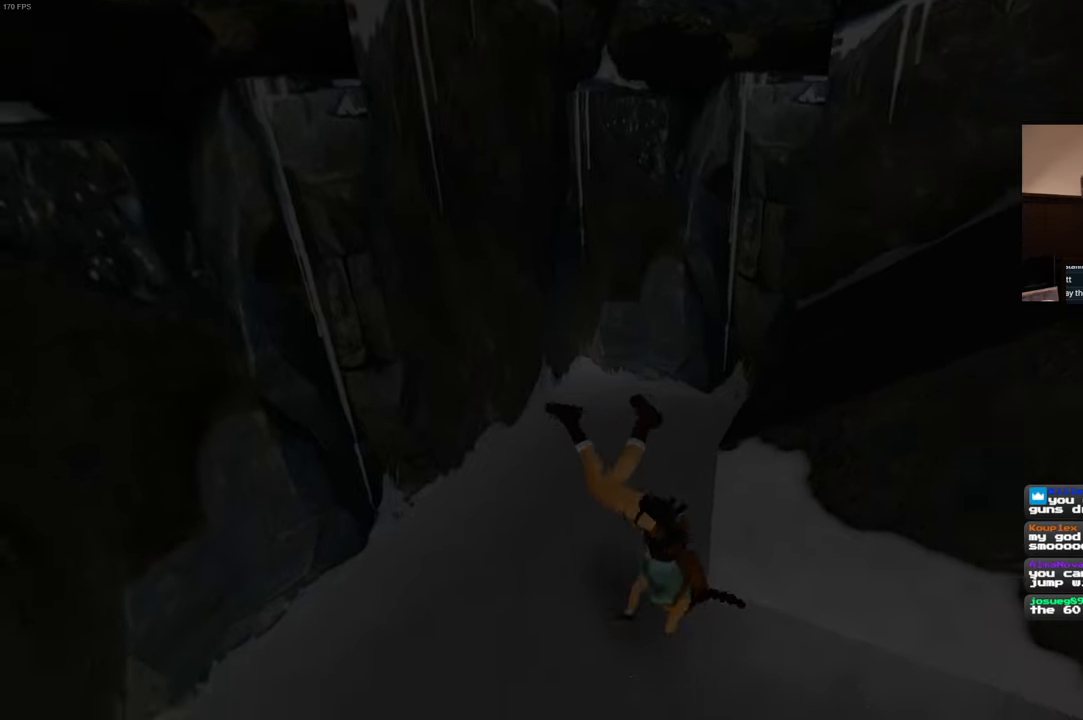
Gameplay with a controller (PlayStation layout); each line is a JSON object with the inputs held at the frame after it. "events" lists button and stick changes between this image and that frame as [ms after this image, input, new state], when the widget could be followed in between. Not read: L3 R2 R3.
{"buttons": [], "left_stick": "down", "right_stick": "center", "events": [[450, "left_stick", "down"]]}
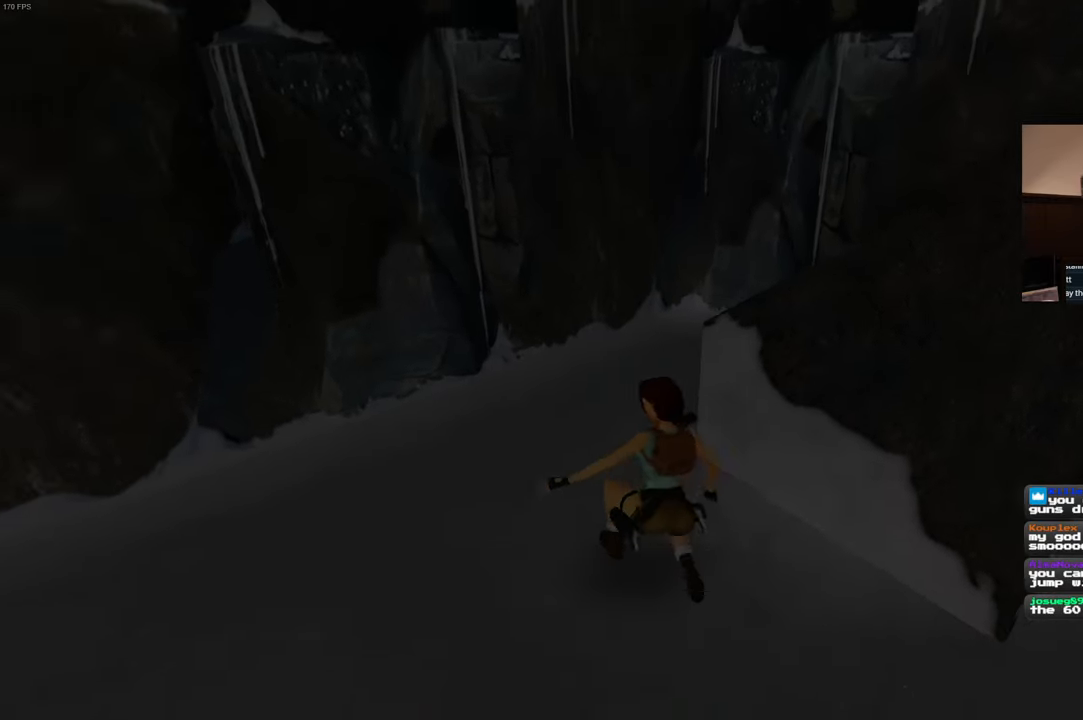
{"buttons": [], "left_stick": "down", "right_stick": "center"}
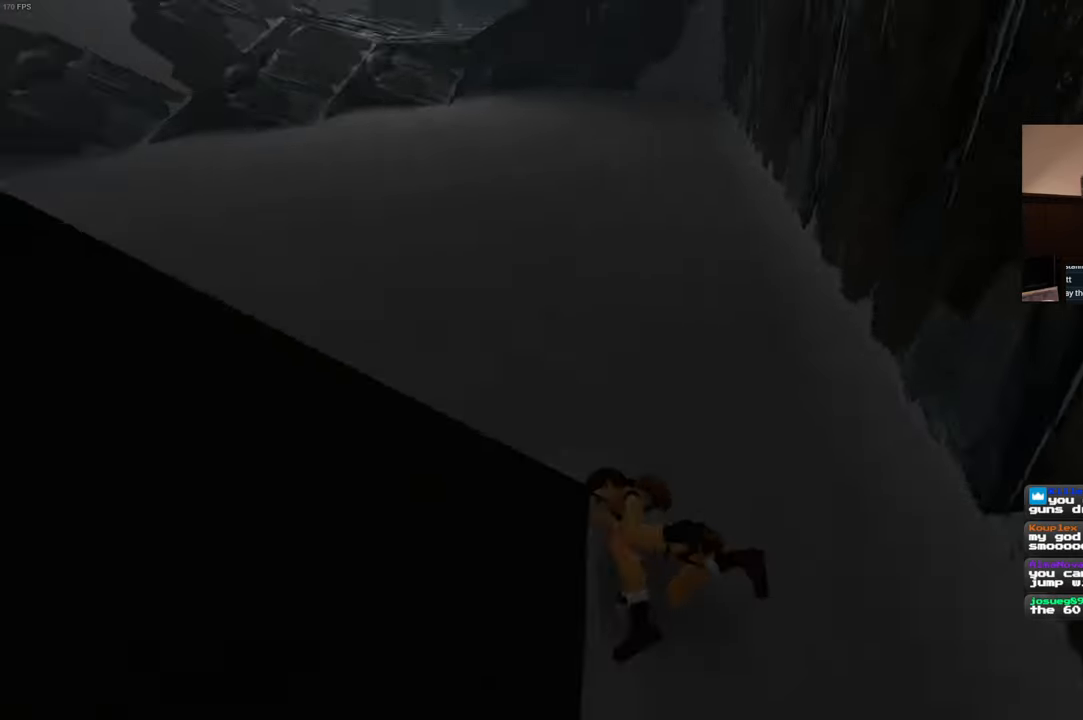
{"buttons": [], "left_stick": "down", "right_stick": "center", "events": []}
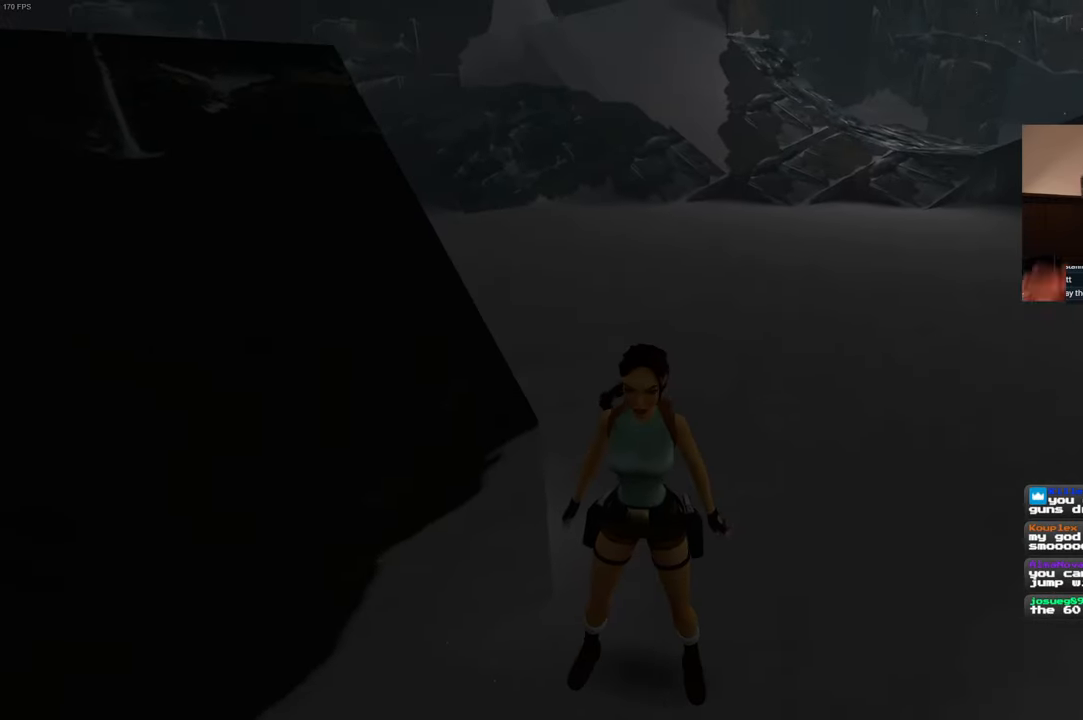
{"buttons": [], "left_stick": "center", "right_stick": "center", "events": [[33, "left_stick", "center"]]}
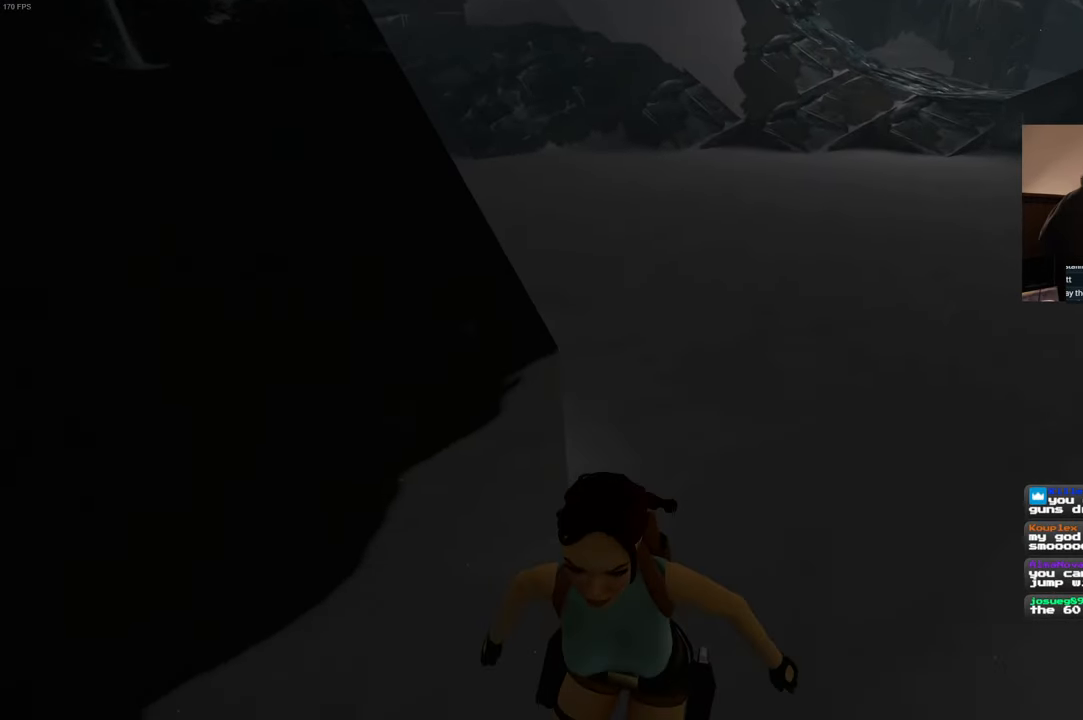
{"buttons": [], "left_stick": "center", "right_stick": "center", "events": []}
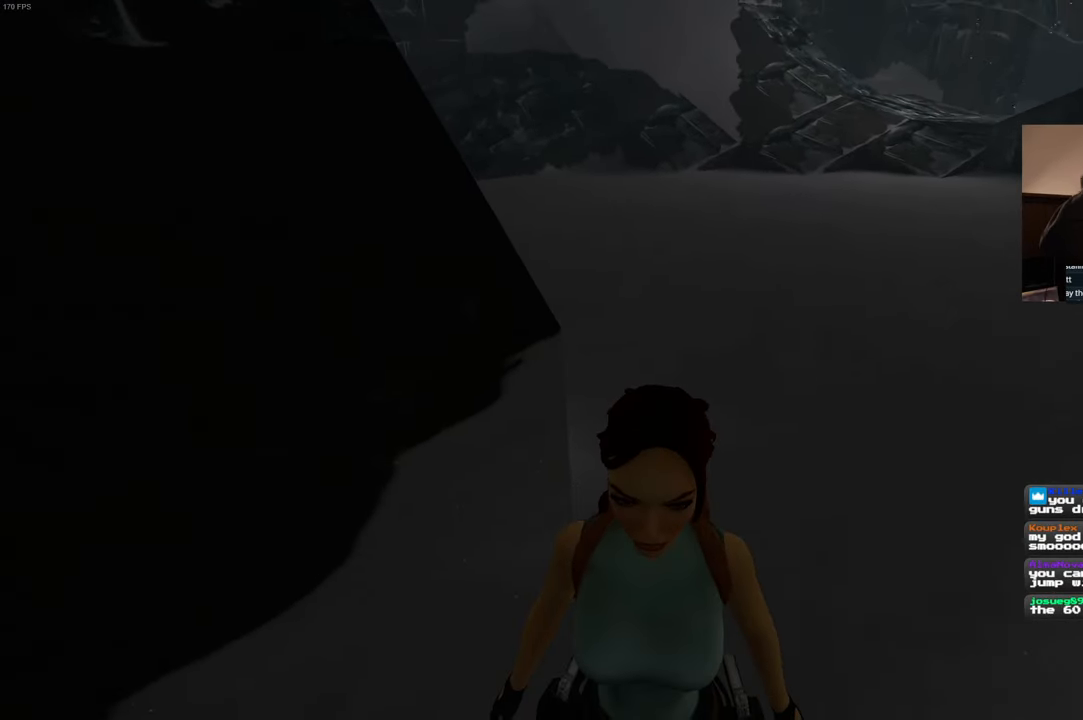
{"buttons": [], "left_stick": "up-right", "right_stick": "center", "events": [[83, "left_stick", "up"], [483, "left_stick", "up-right"]]}
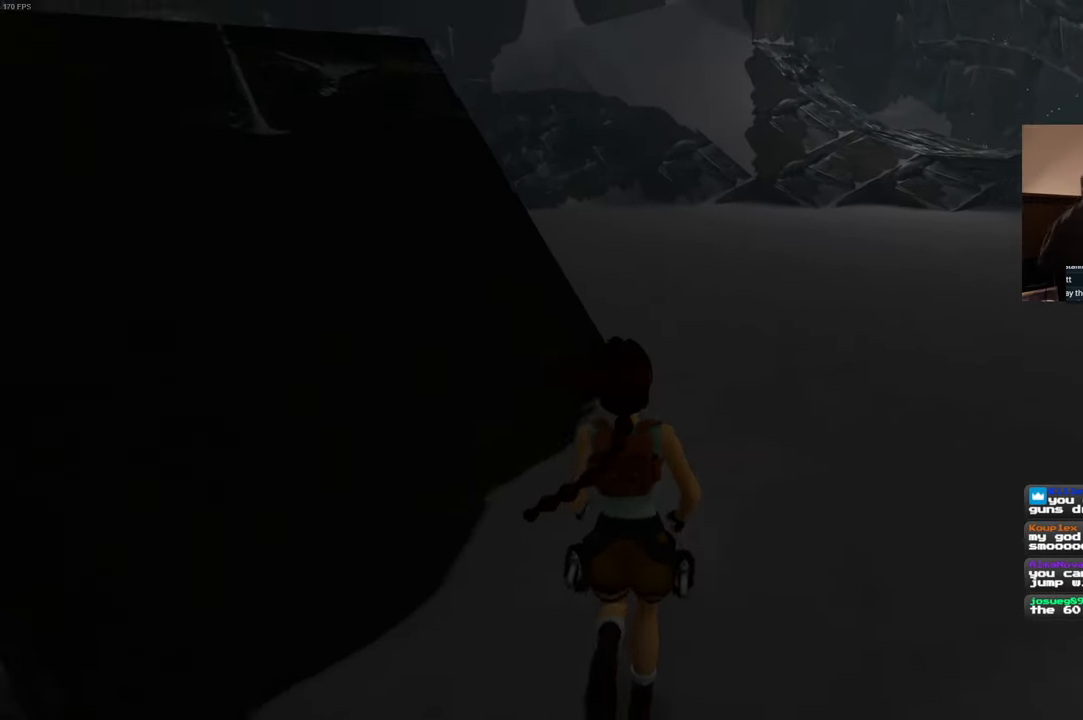
{"buttons": [], "left_stick": "up", "right_stick": "center", "events": [[283, "left_stick", "up"]]}
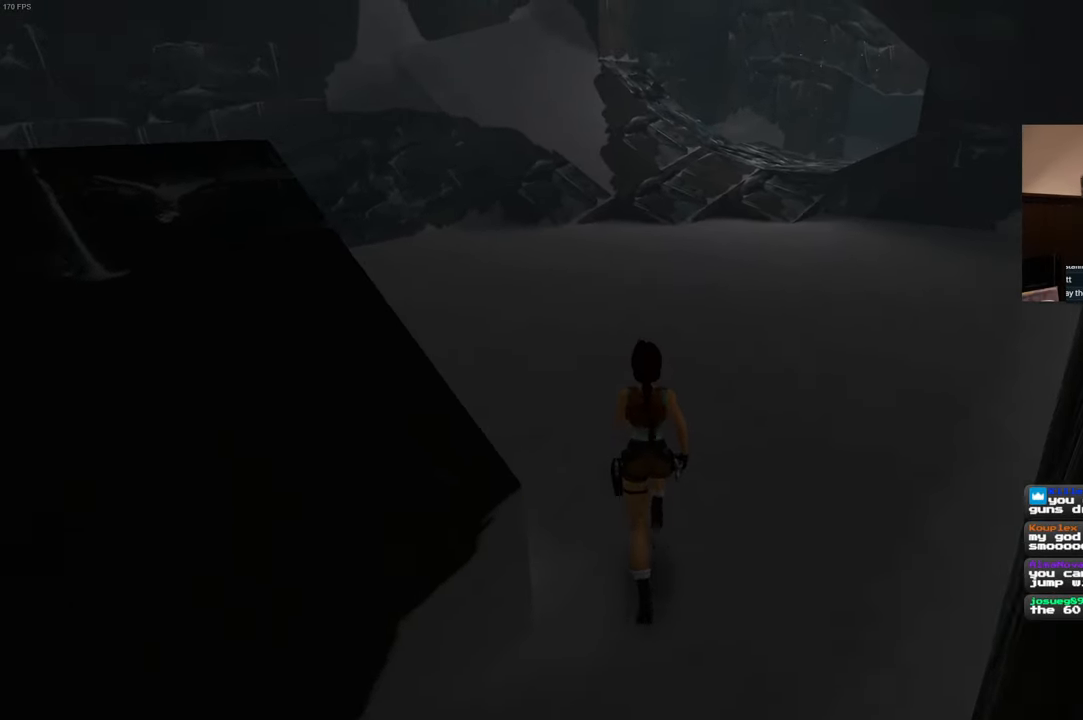
{"buttons": [], "left_stick": "up", "right_stick": "center", "events": []}
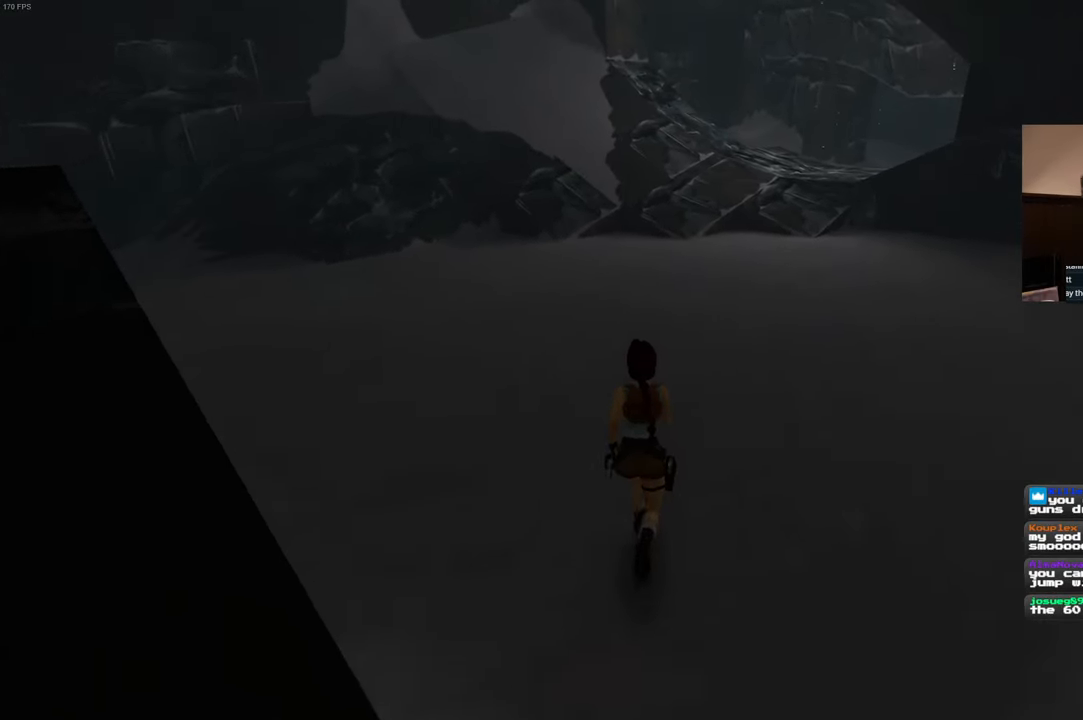
{"buttons": [], "left_stick": "up", "right_stick": "center", "events": []}
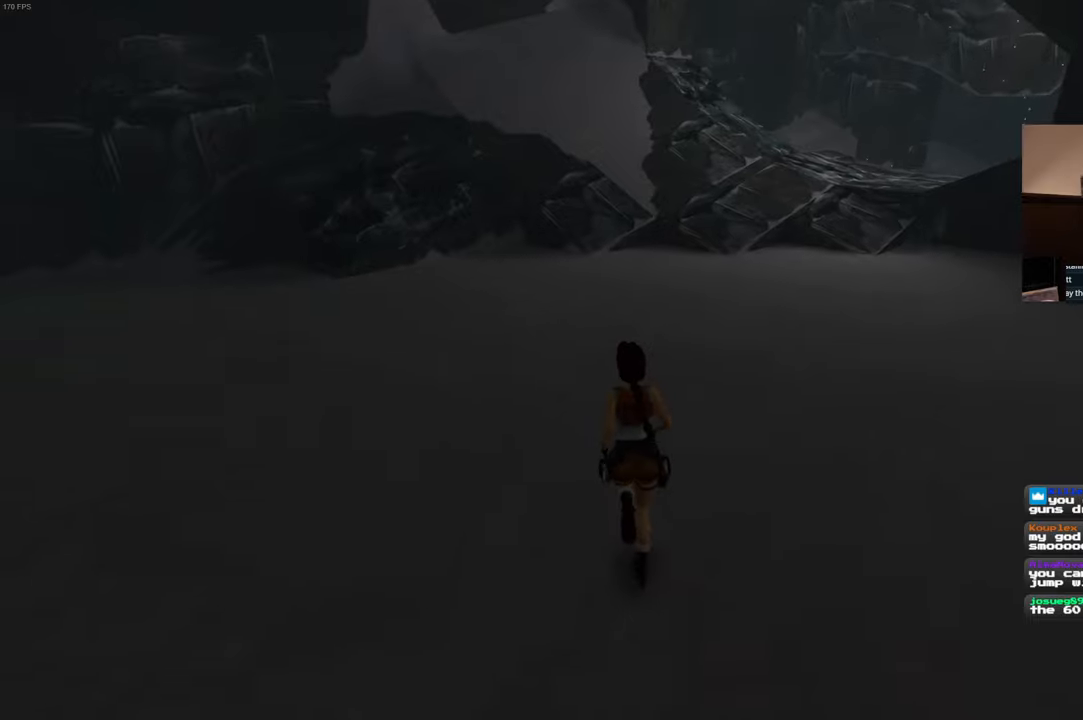
{"buttons": [], "left_stick": "up", "right_stick": "center", "events": []}
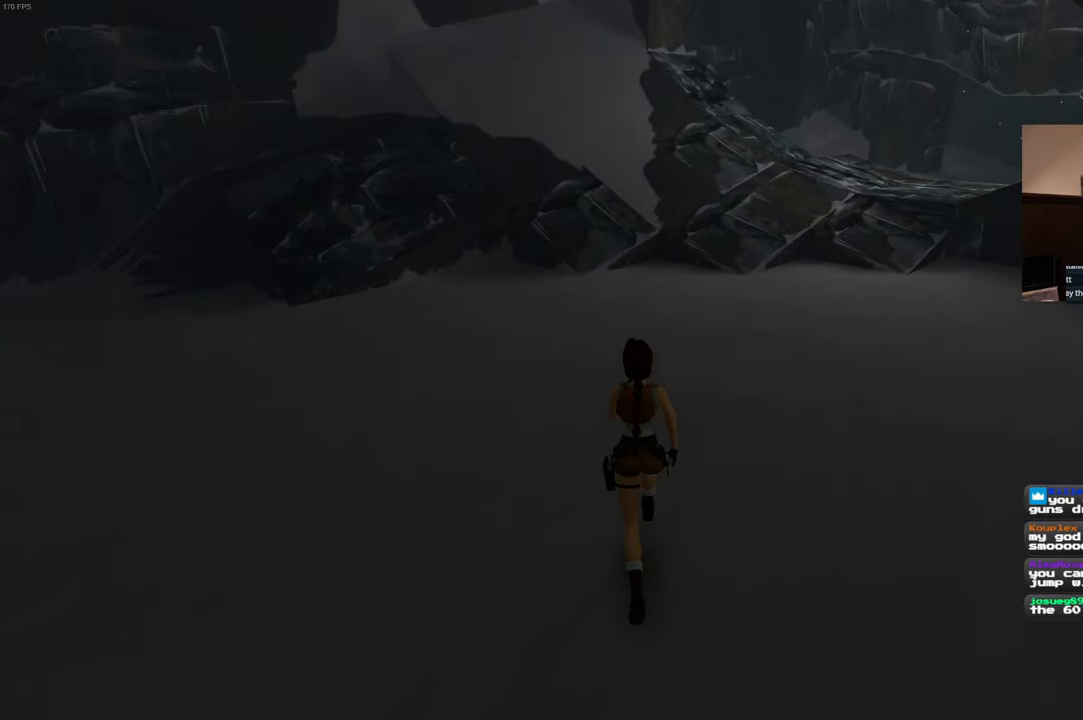
{"buttons": [], "left_stick": "center", "right_stick": "center", "events": [[133, "left_stick", "center"]]}
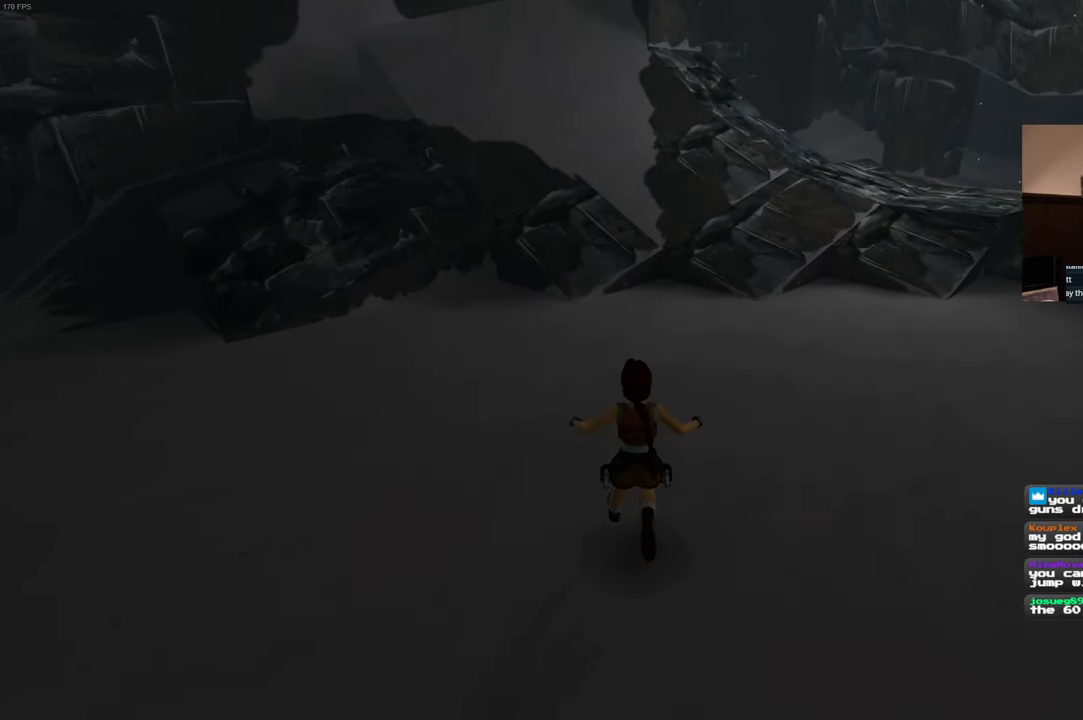
{"buttons": ["SQUARE"], "left_stick": "center", "right_stick": "center", "events": [[400, "SQUARE", "down"]]}
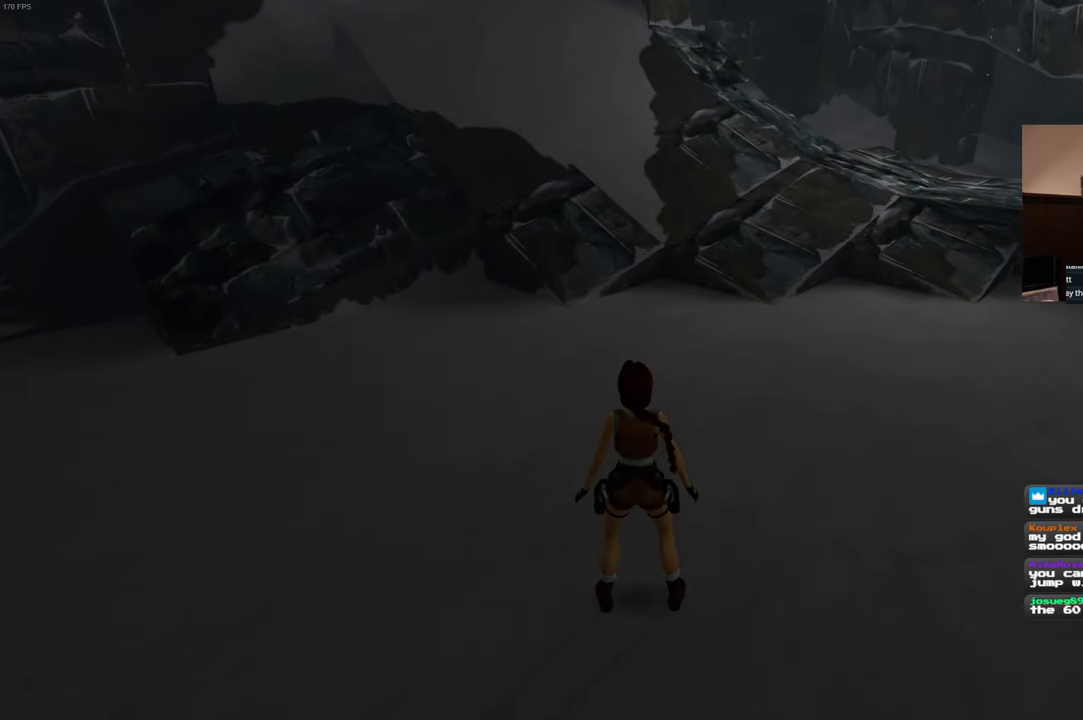
{"buttons": ["SQUARE"], "left_stick": "center", "right_stick": "center"}
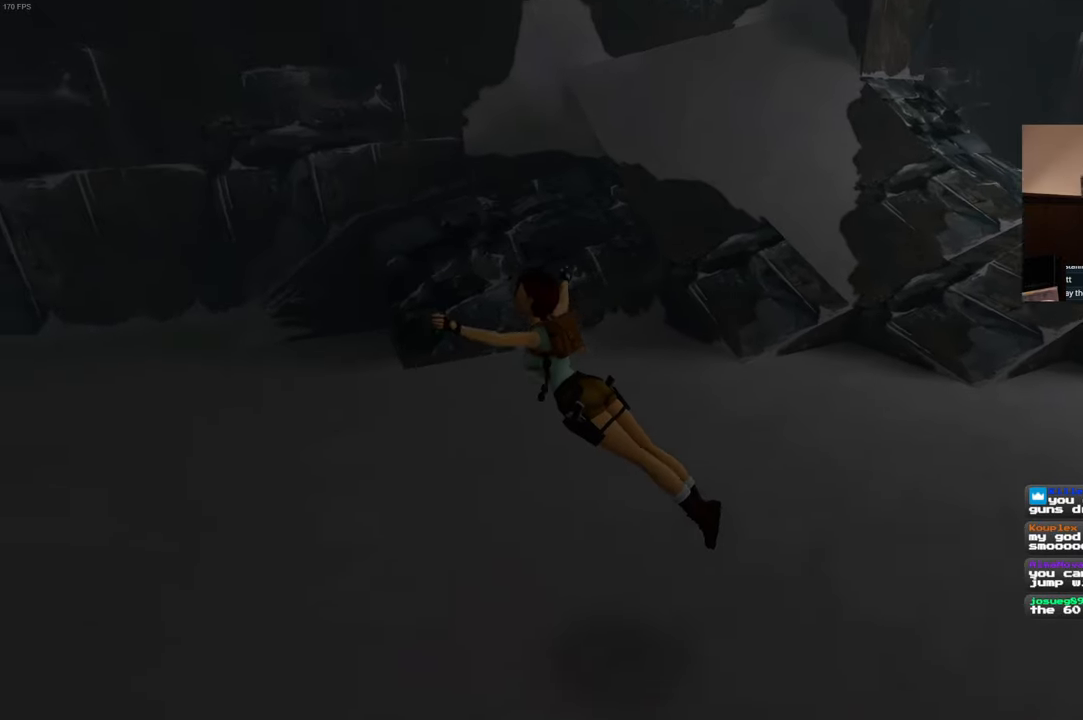
{"buttons": [], "left_stick": "up-right", "right_stick": "center", "events": [[133, "SQUARE", "up"], [167, "left_stick", "up-right"]]}
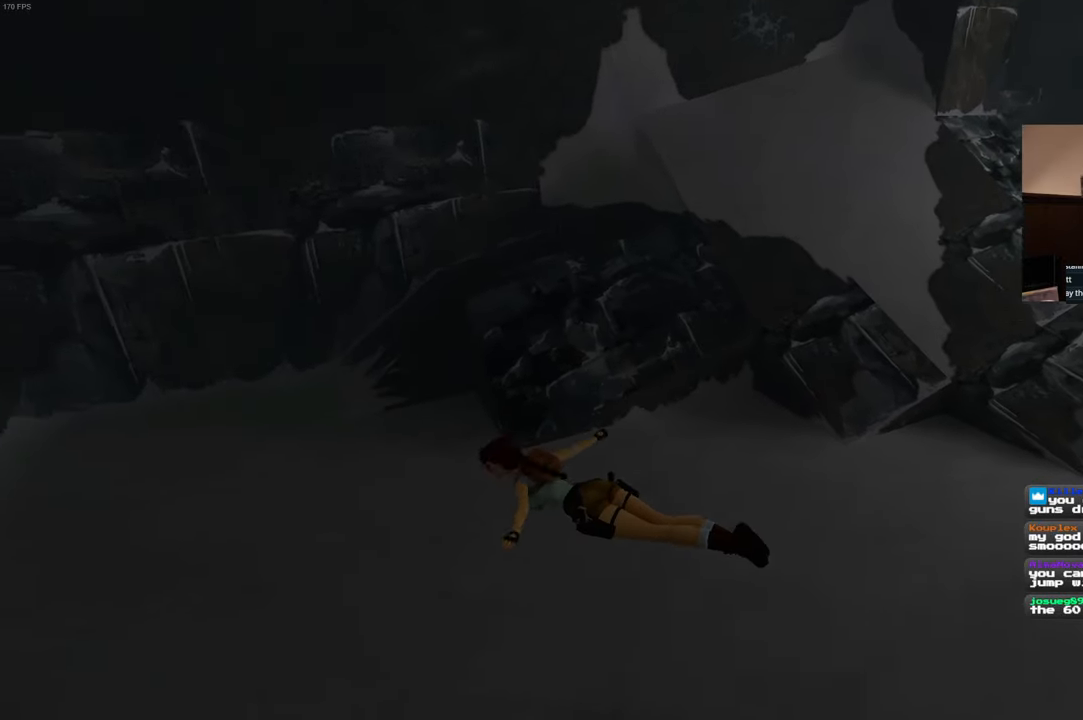
{"buttons": [], "left_stick": "center", "right_stick": "center", "events": [[183, "left_stick", "center"]]}
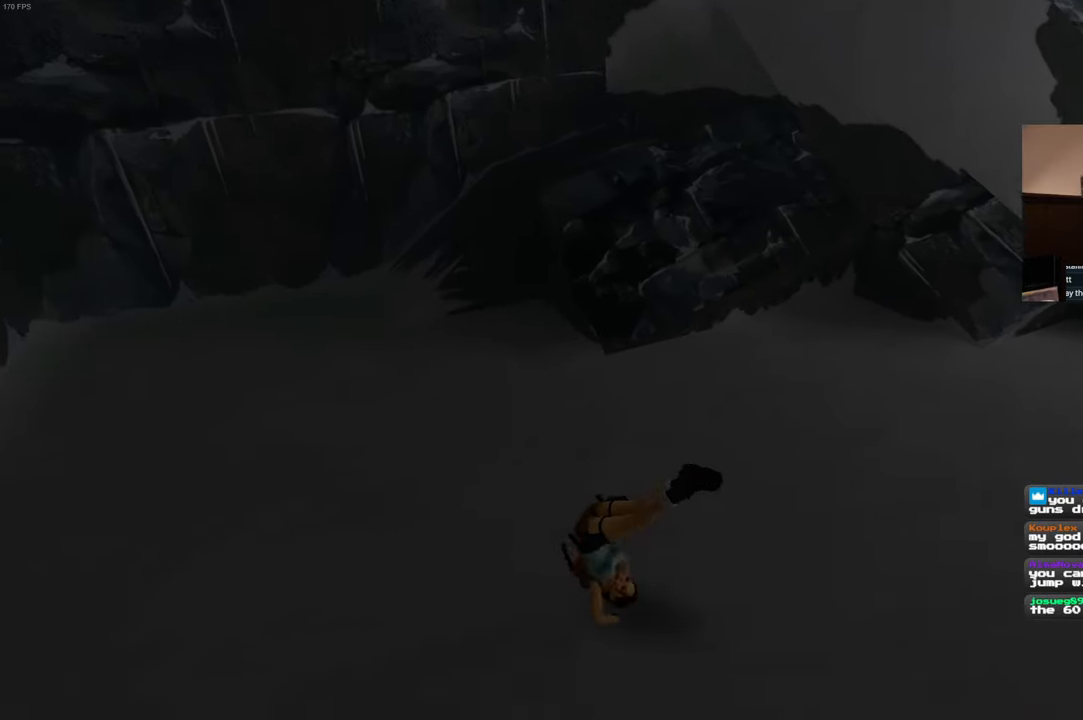
{"buttons": [], "left_stick": "right", "right_stick": "center", "events": [[50, "left_stick", "up-right"], [367, "left_stick", "right"]]}
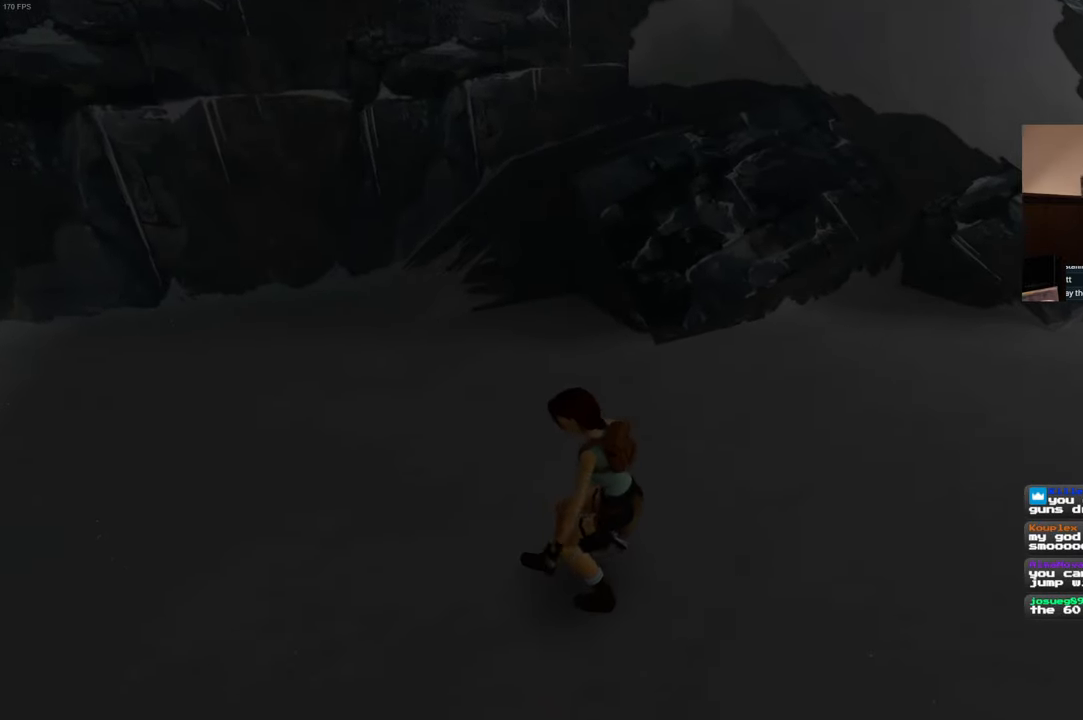
{"buttons": [], "left_stick": "down-right", "right_stick": "center", "events": [[50, "left_stick", "down-right"], [250, "left_stick", "right"], [450, "left_stick", "down-right"]]}
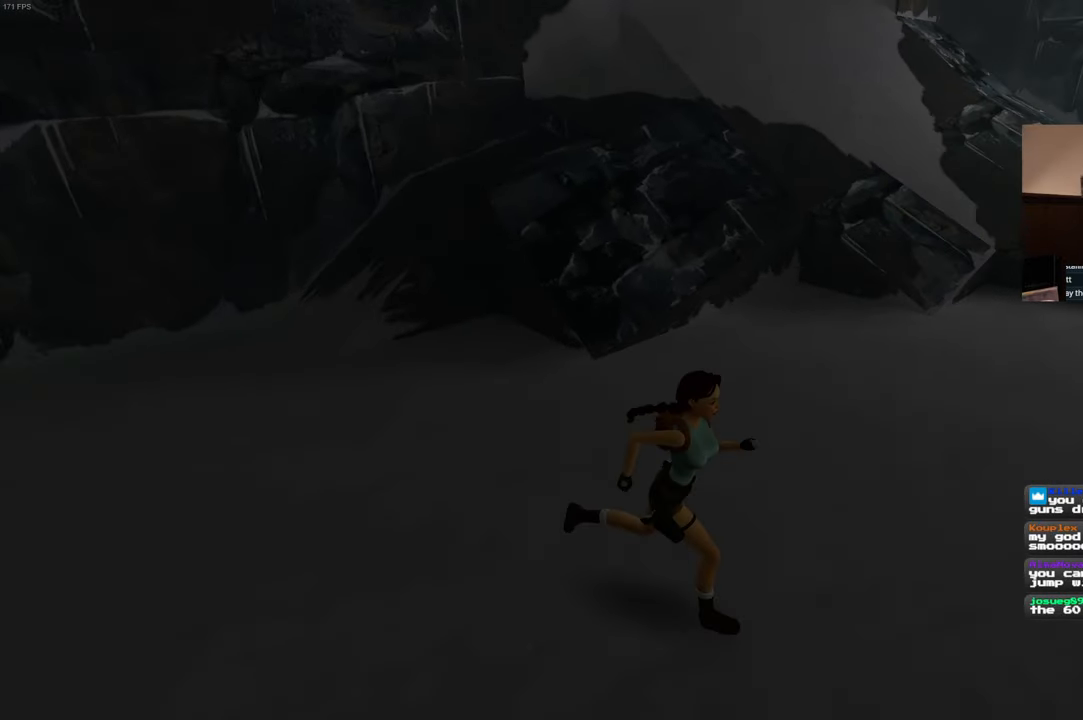
{"buttons": [], "left_stick": "center", "right_stick": "center", "events": [[167, "left_stick", "right"], [333, "left_stick", "up-right"], [500, "left_stick", "center"]]}
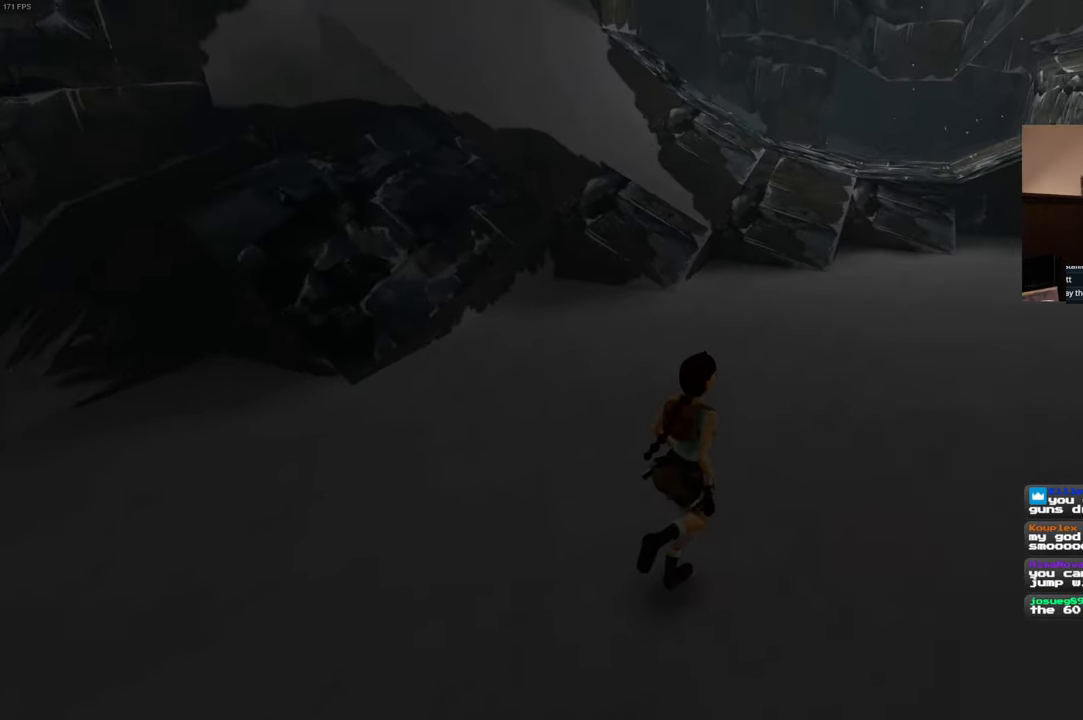
{"buttons": [], "left_stick": "center", "right_stick": "center", "events": [[233, "left_stick", "up"], [384, "left_stick", "center"]]}